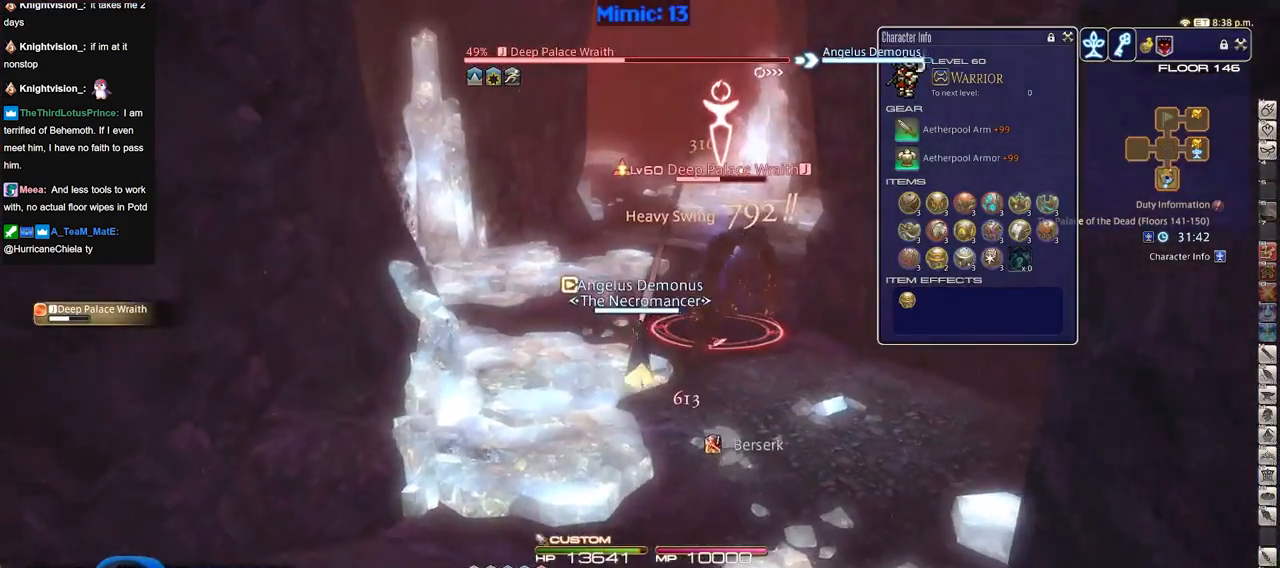
Gameplay with keyboard; each line is a JSON object with the keys held at the frame after it. "events" lists presses ("down") and releases ("up") of ".", "/", "0", "1", "2", "3", "4", "5", "6", "7", "8", "9", "a", "alt_l", "alt_r", "b", "backslash", "backspace", "c", "caps_lock", "comma", "ctrl_l", "ctrl_r", "d", "down", "e", "equals", "escape", "f", "f1", "f10", "f11", "f12", "f2", "f3", "f4", "f5", "f6", "f7", "f8", "f9", "g", "h", "i", "j", "k", "l", "lbracket", "left", "m", "minus", "n", "o", "p", "q", "quote", "r", "rbracket", "return", "right", "s", "semicolon", "shift_l", "shift_r", "space", "super", "t", "tab", "tilde", "u", "up", "v", "w", "x", "y" and "z" between this image and that frame as [ms after this image, input, new state], when the widget could be followed in between. No other keys are recorded. Mouse input is not recorded.
{"keys": ["lbracket", "p", "w"], "events": [[50, "d", "down"], [50, "w", "up"], [384, "p", "down"], [384, "w", "down"], [417, "lbracket", "down"], [468, "d", "up"]]}
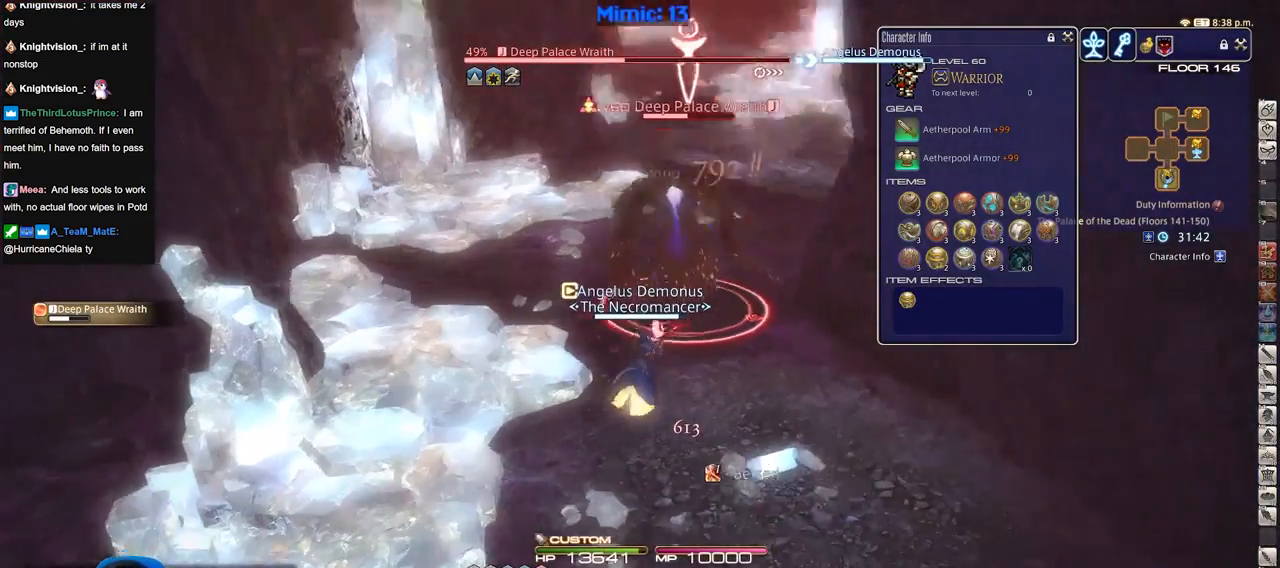
{"keys": ["2"], "events": [[34, "lbracket", "up"], [34, "p", "up"], [84, "w", "up"], [167, "2", "down"], [267, "2", "up"], [317, "2", "down"], [401, "2", "up"], [501, "2", "down"]]}
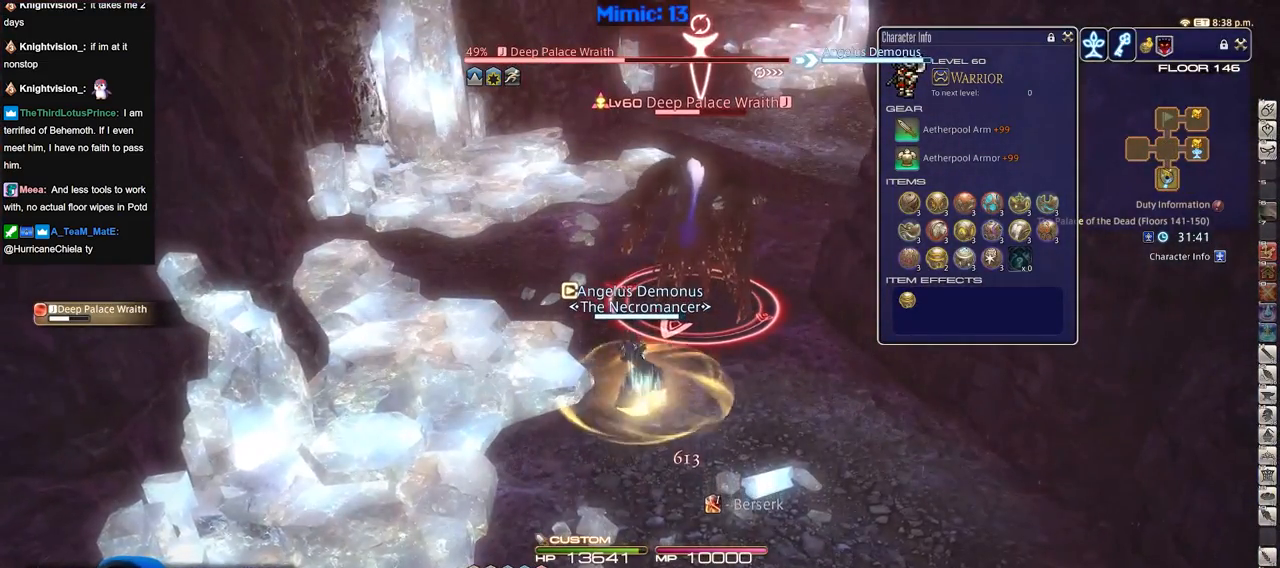
{"keys": [], "events": [[50, "2", "up"], [100, "2", "down"], [233, "2", "up"]]}
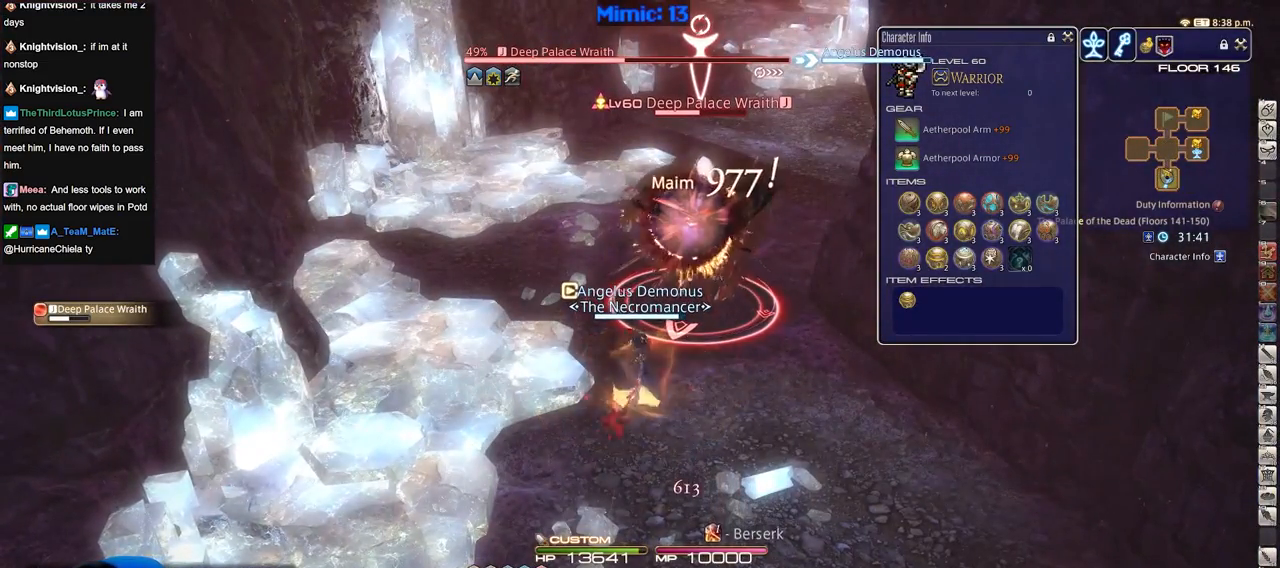
{"keys": [], "events": []}
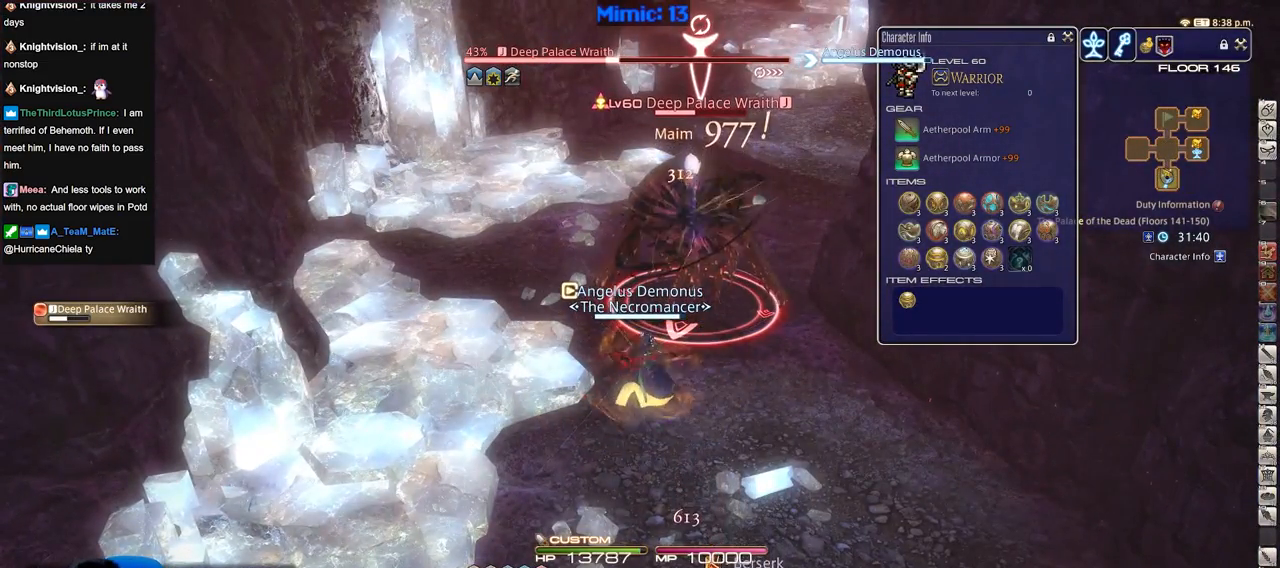
{"keys": ["w"], "events": [[167, "s", "down"], [317, "s", "up"], [417, "w", "down"]]}
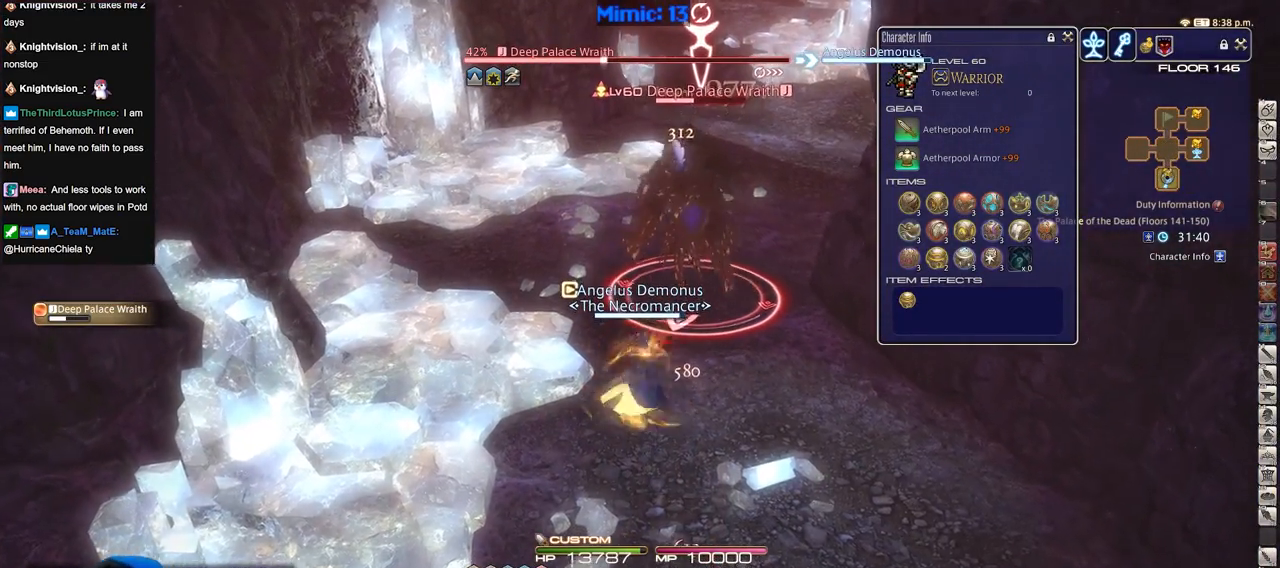
{"keys": [], "events": [[100, "w", "up"], [334, "rbracket", "down"], [417, "rbracket", "up"]]}
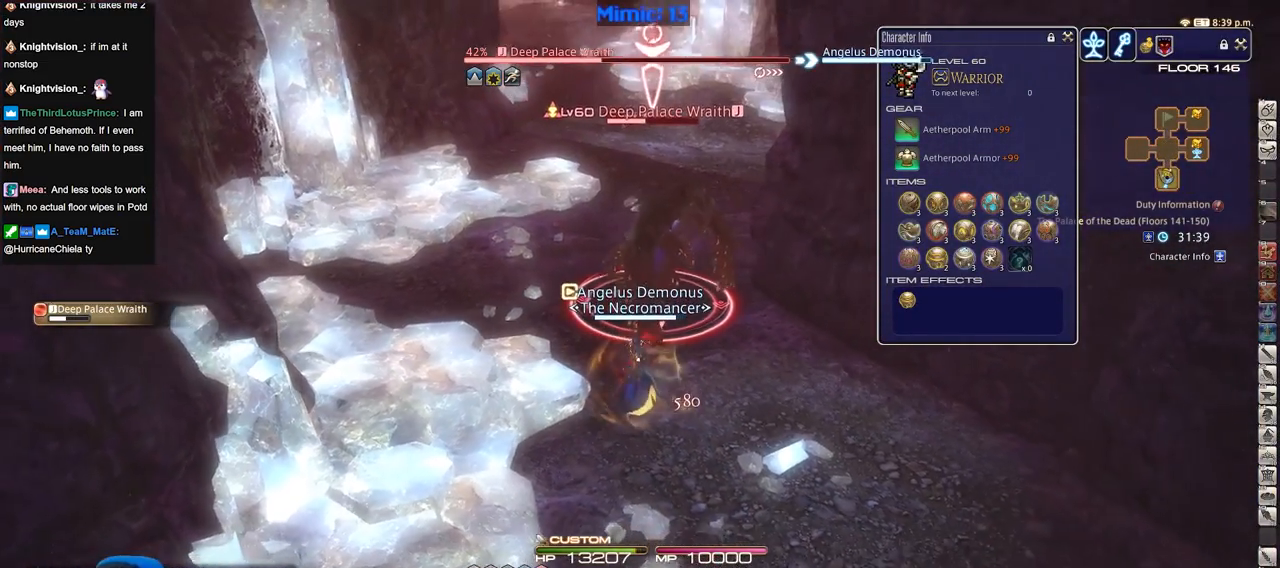
{"keys": ["p"], "events": [[200, "3", "down"], [300, "3", "up"], [484, "p", "down"]]}
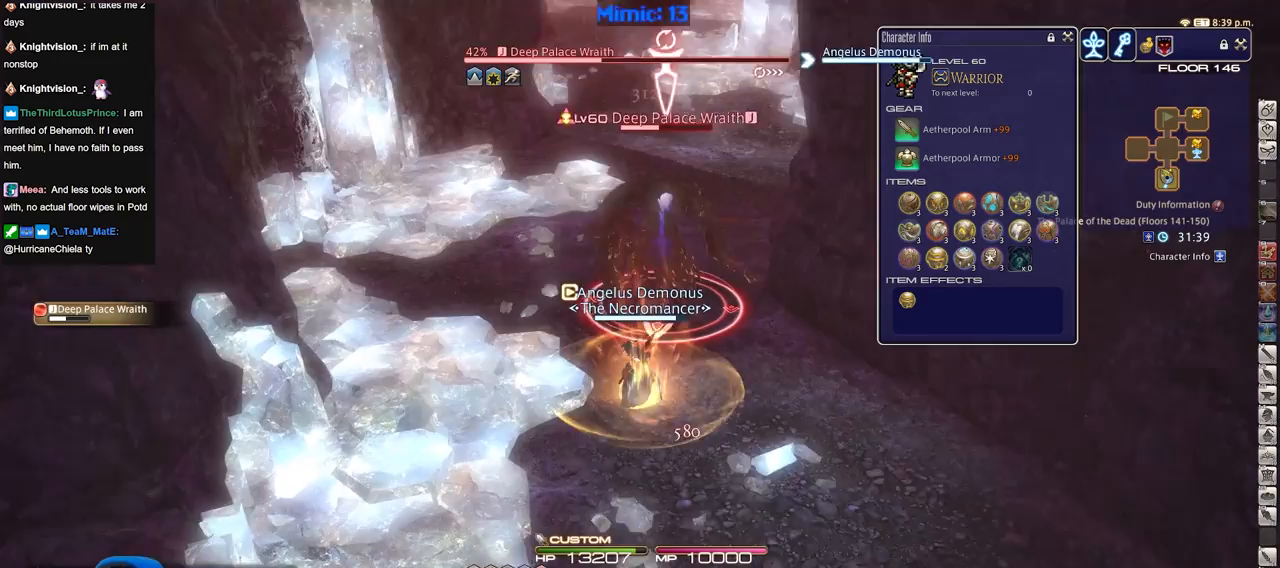
{"keys": [], "events": [[84, "p", "up"]]}
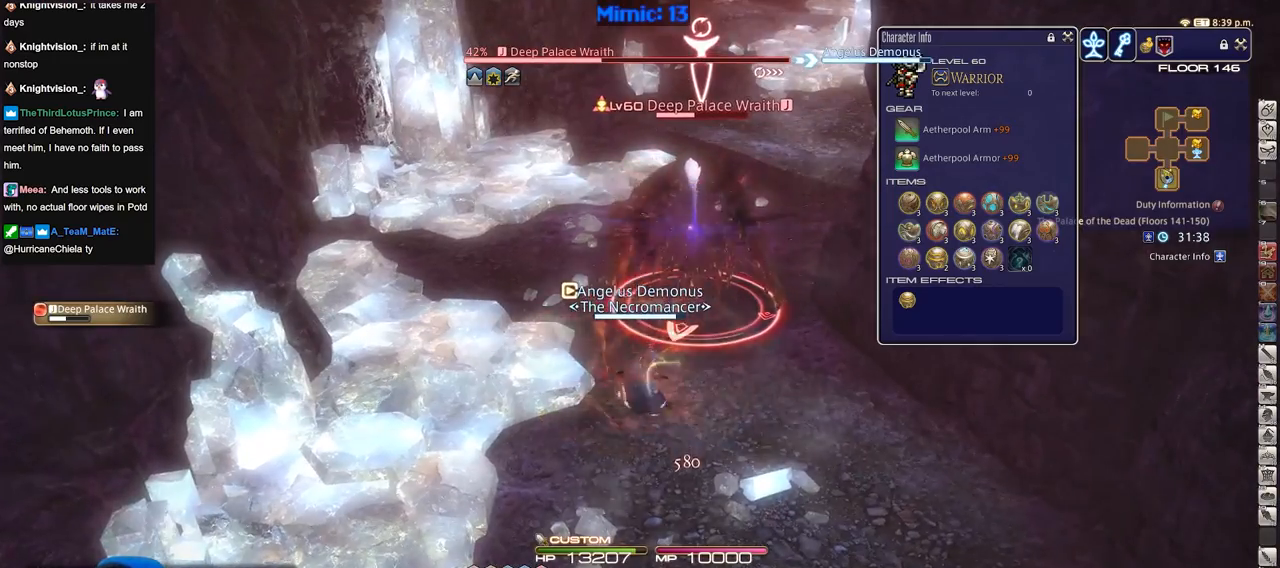
{"keys": ["rbracket"], "events": [[233, "rbracket", "down"]]}
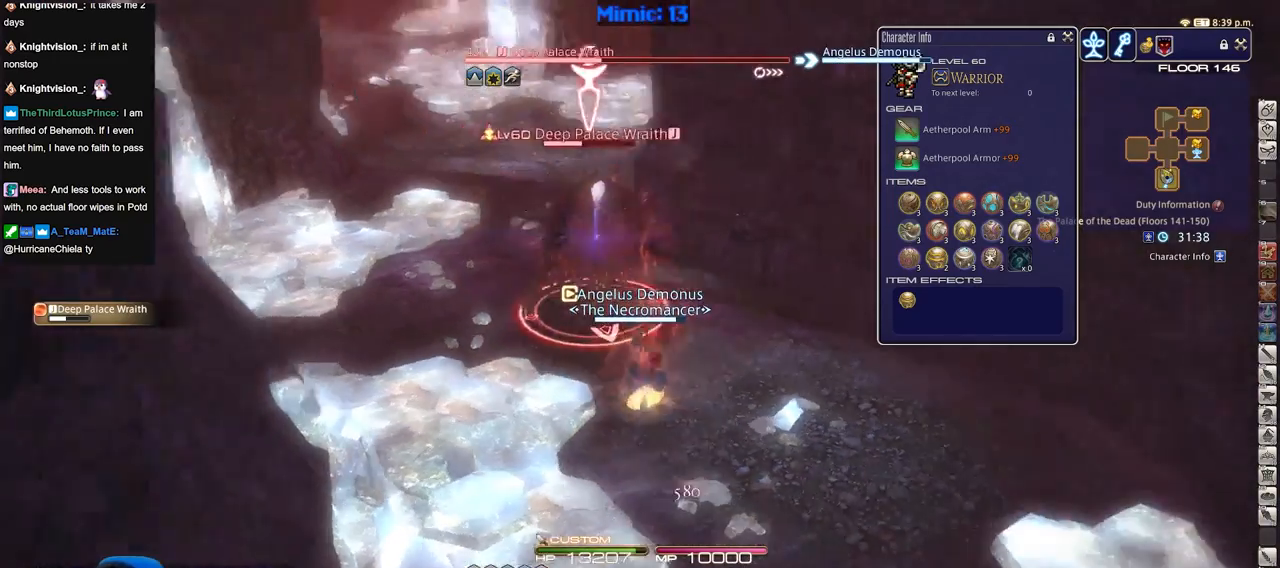
{"keys": ["a", "w"], "events": [[67, "rbracket", "up"], [167, "a", "down"], [250, "w", "down"]]}
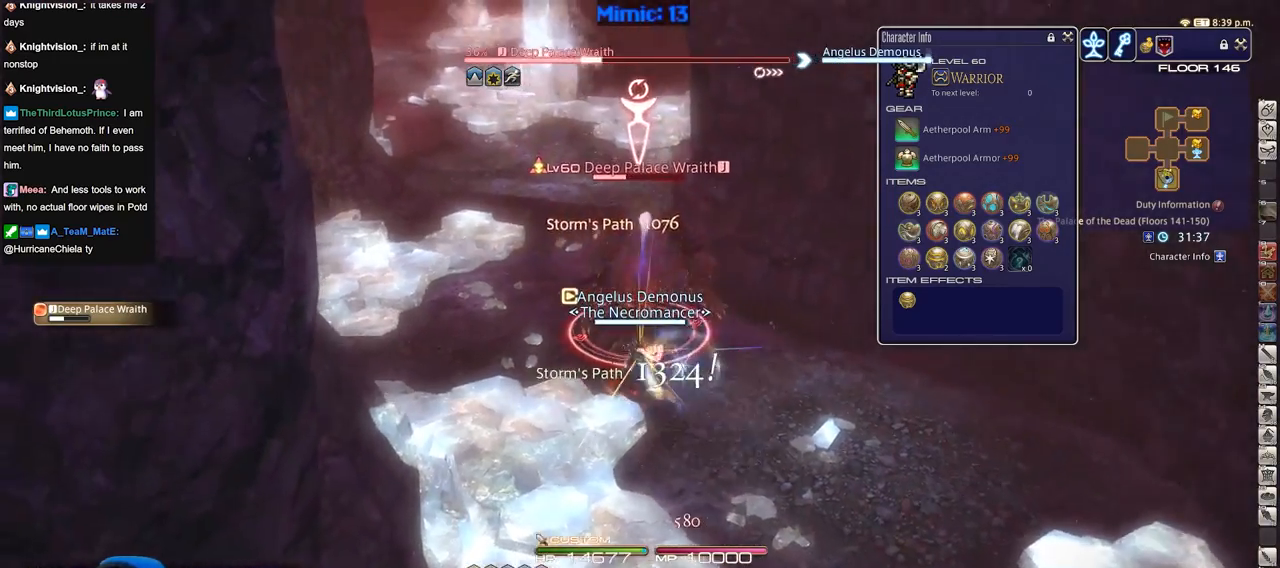
{"keys": ["p", "w"], "events": [[33, "a", "up"], [133, "p", "down"], [267, "p", "up"], [400, "p", "down"]]}
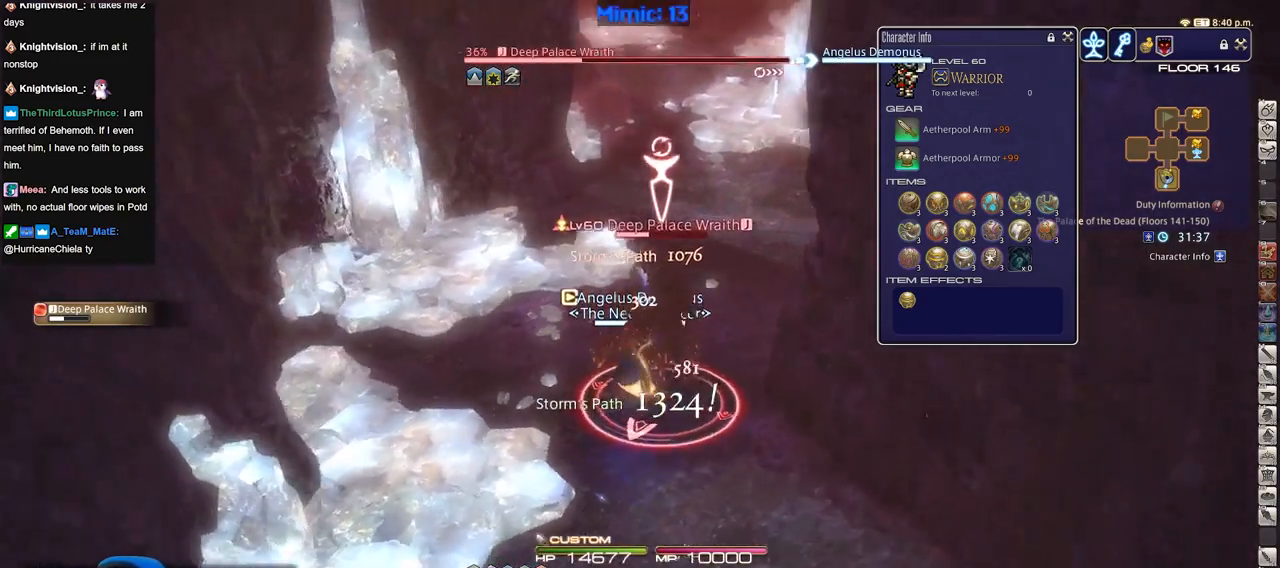
{"keys": ["p", "w"], "events": [[234, "1", "down"], [467, "1", "up"]]}
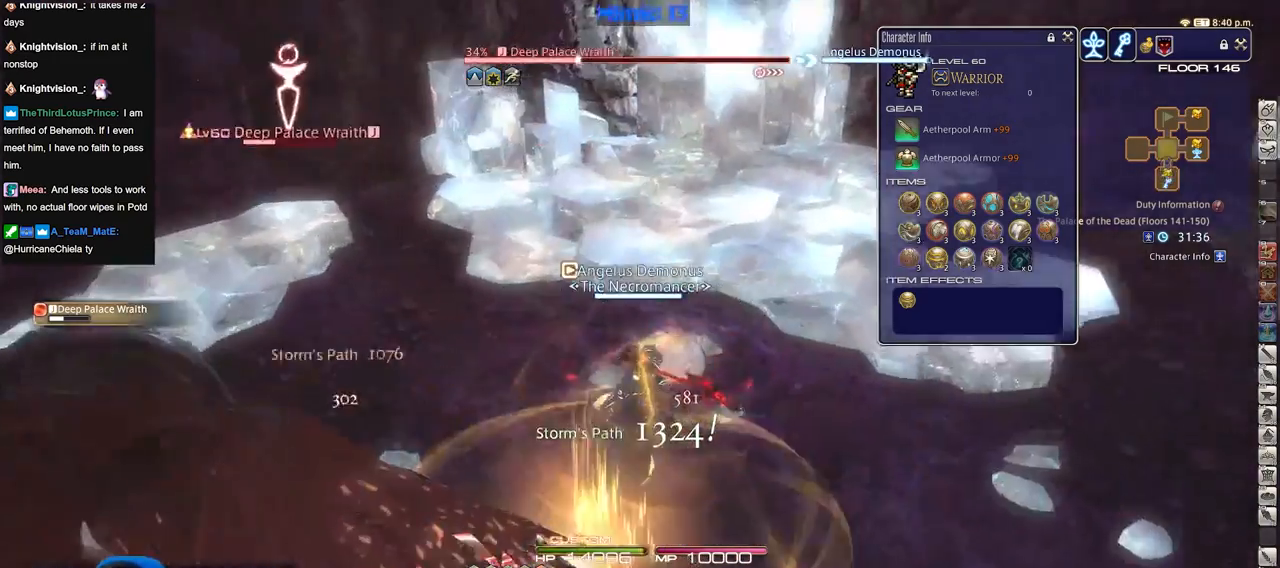
{"keys": ["a", "p", "w"], "events": [[200, "a", "down"]]}
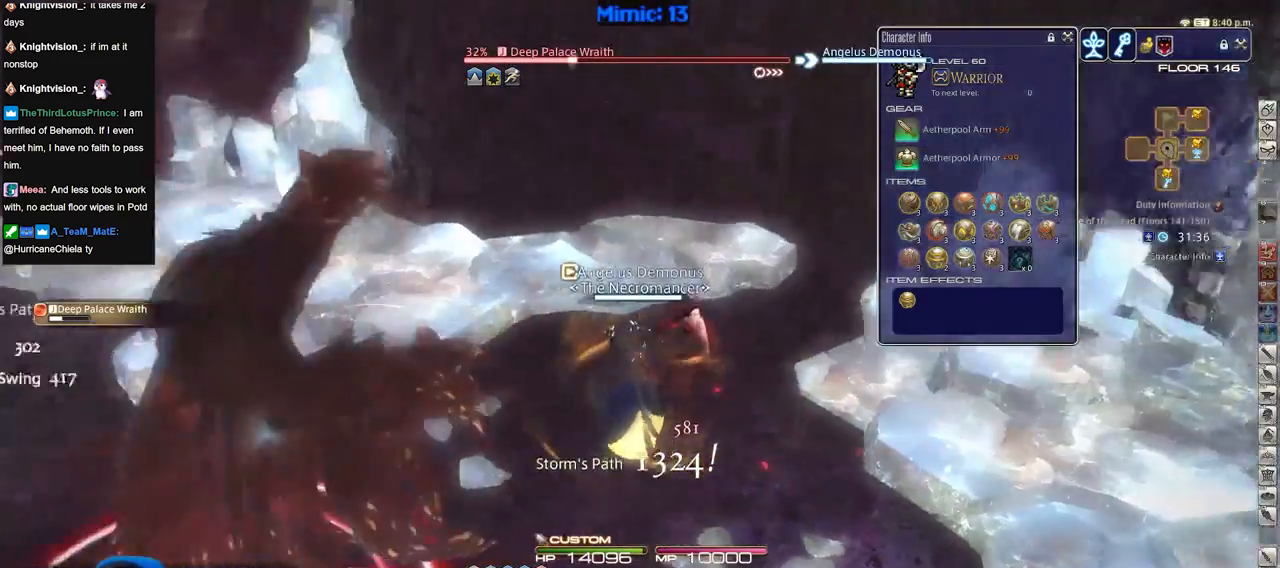
{"keys": ["a", "w"], "events": [[34, "p", "up"]]}
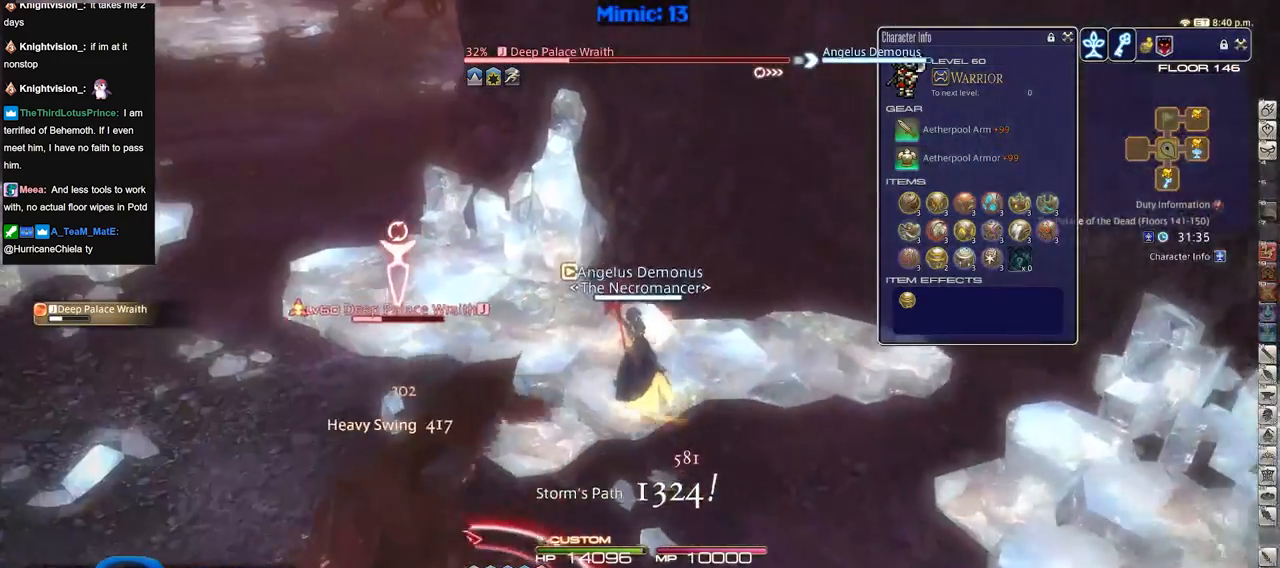
{"keys": [], "events": [[450, "w", "up"], [500, "a", "up"]]}
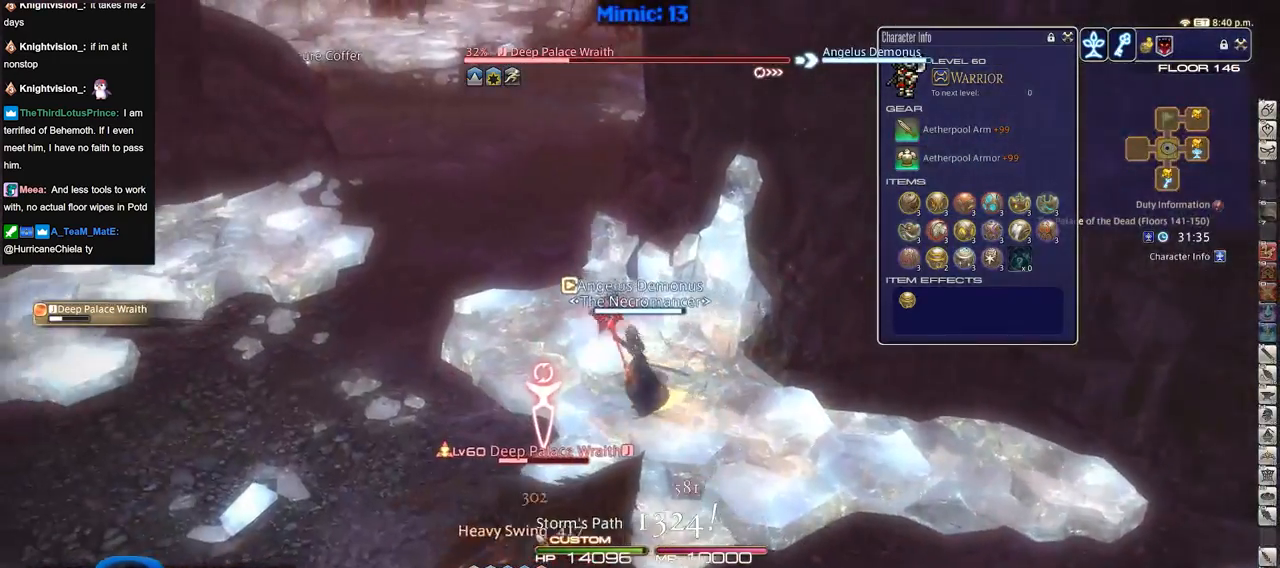
{"keys": [], "events": [[50, "a", "down"], [100, "s", "down"], [284, "a", "up"], [334, "s", "up"]]}
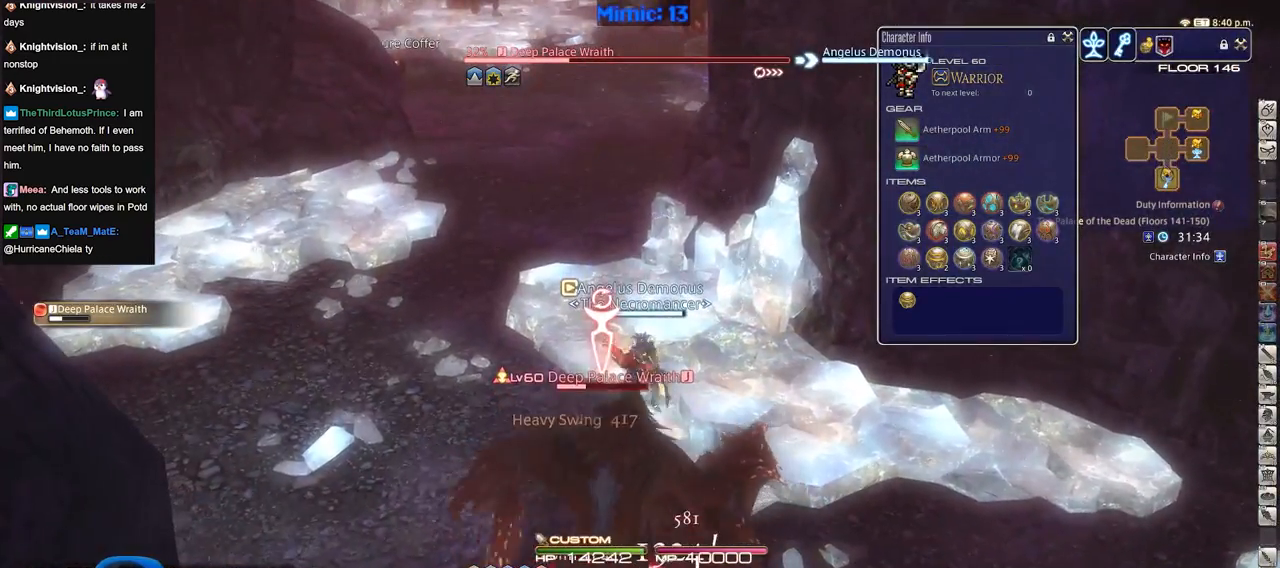
{"keys": ["2"], "events": [[300, "2", "down"], [400, "2", "up"], [434, "2", "down"]]}
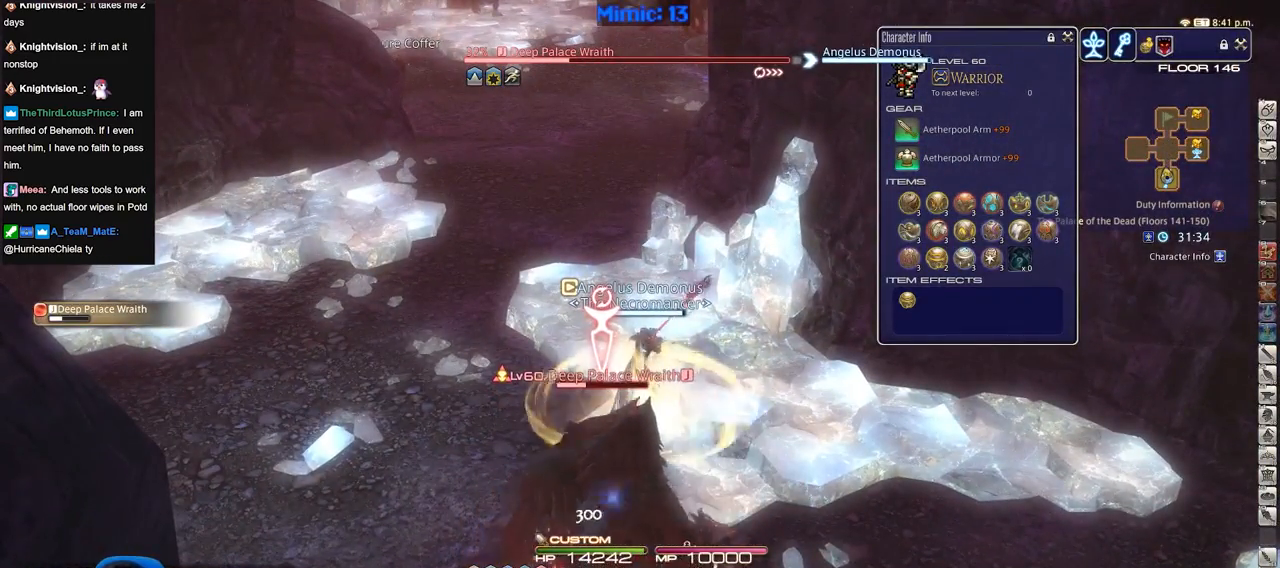
{"keys": [], "events": [[34, "2", "up"]]}
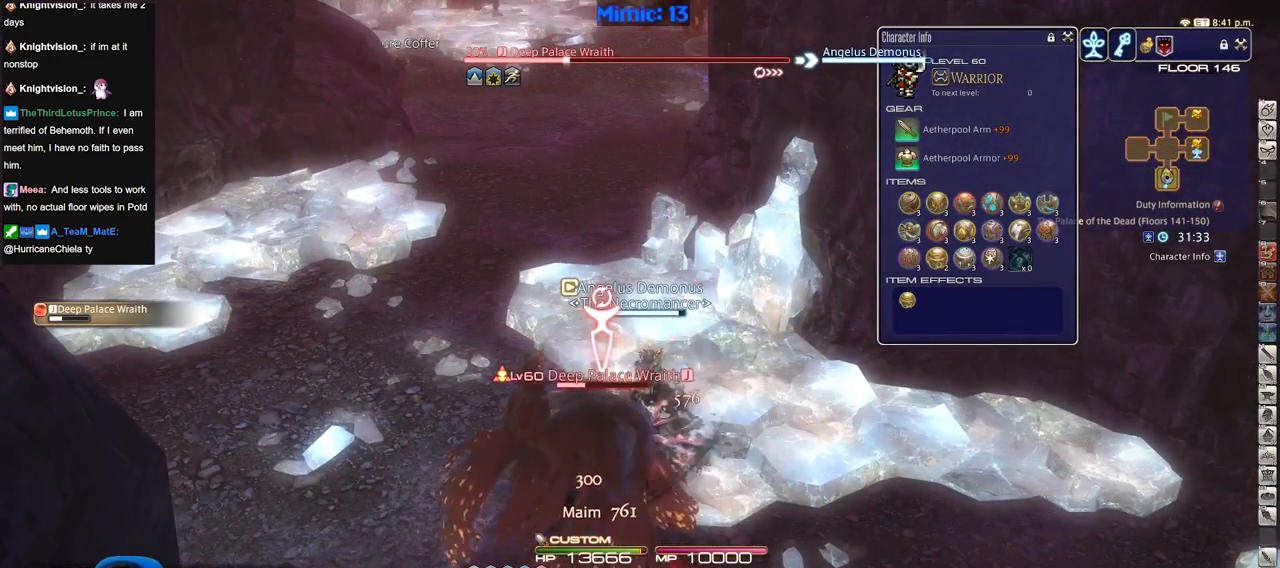
{"keys": [], "events": [[50, "p", "down"], [417, "p", "up"]]}
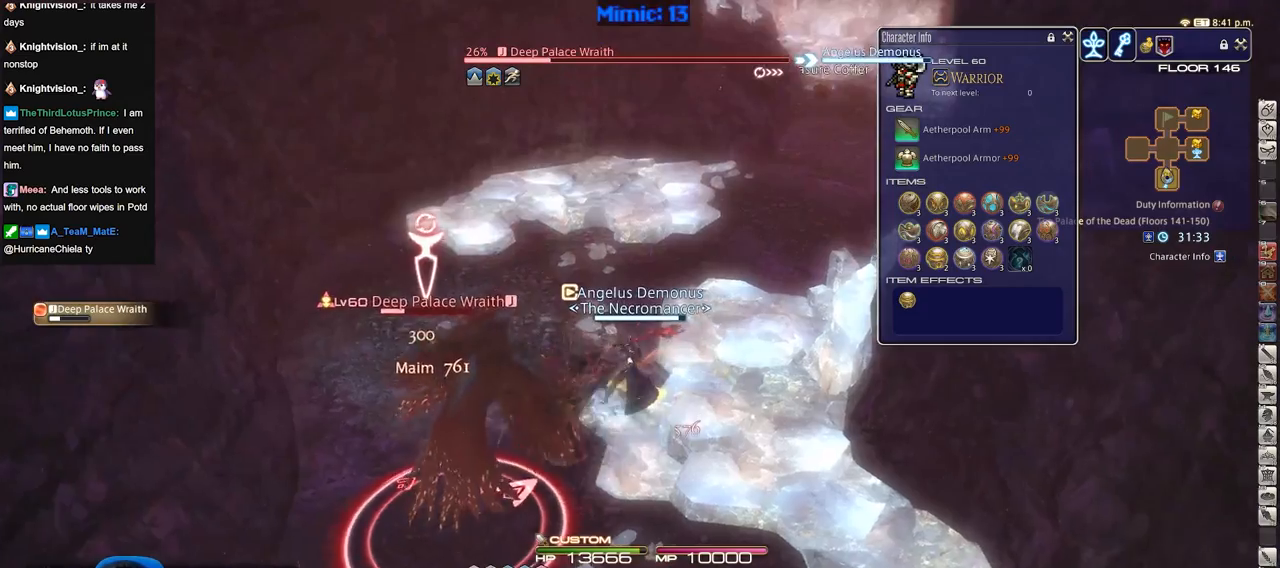
{"keys": ["a"], "events": [[250, "a", "down"]]}
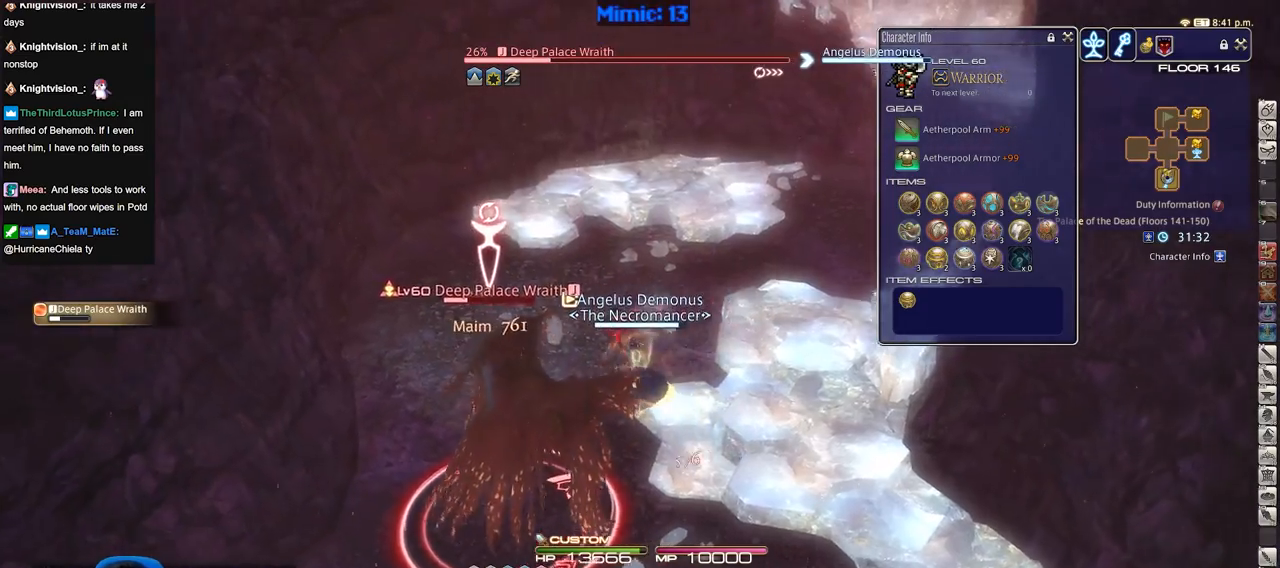
{"keys": [], "events": [[83, "s", "down"], [167, "rbracket", "down"], [217, "a", "up"], [267, "d", "down"], [317, "rbracket", "up"], [367, "s", "up"], [400, "d", "up"]]}
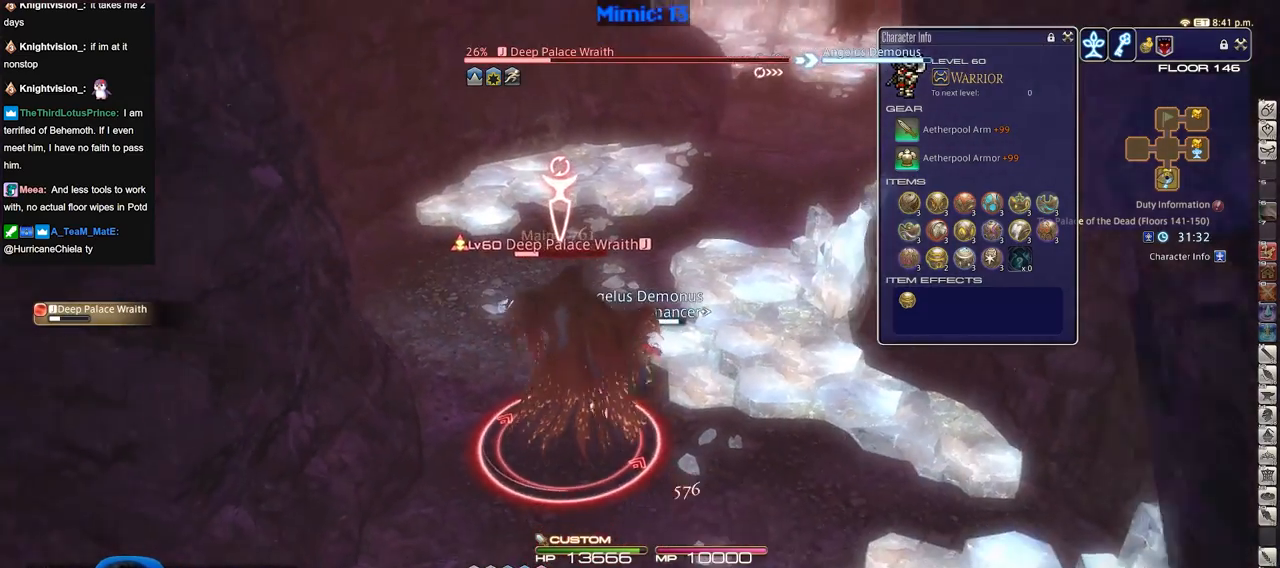
{"keys": [], "events": [[50, "alt_r", "down"], [150, "3", "down"], [234, "alt_r", "up"], [284, "3", "up"], [284, "rbracket", "down"], [417, "rbracket", "up"]]}
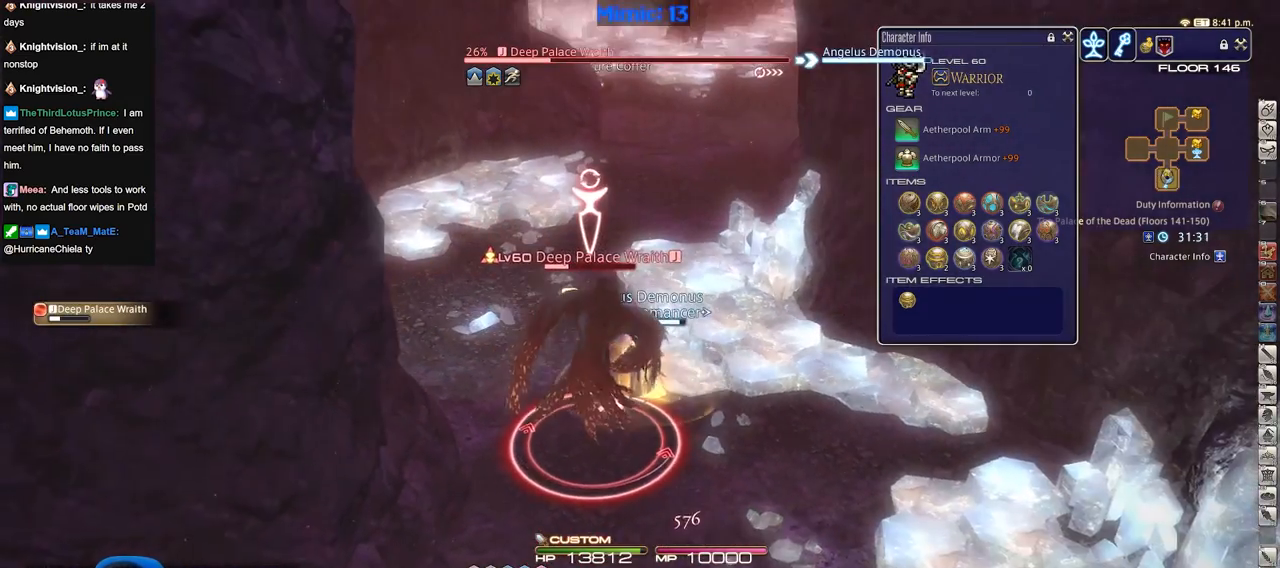
{"keys": ["w"], "events": [[300, "w", "down"]]}
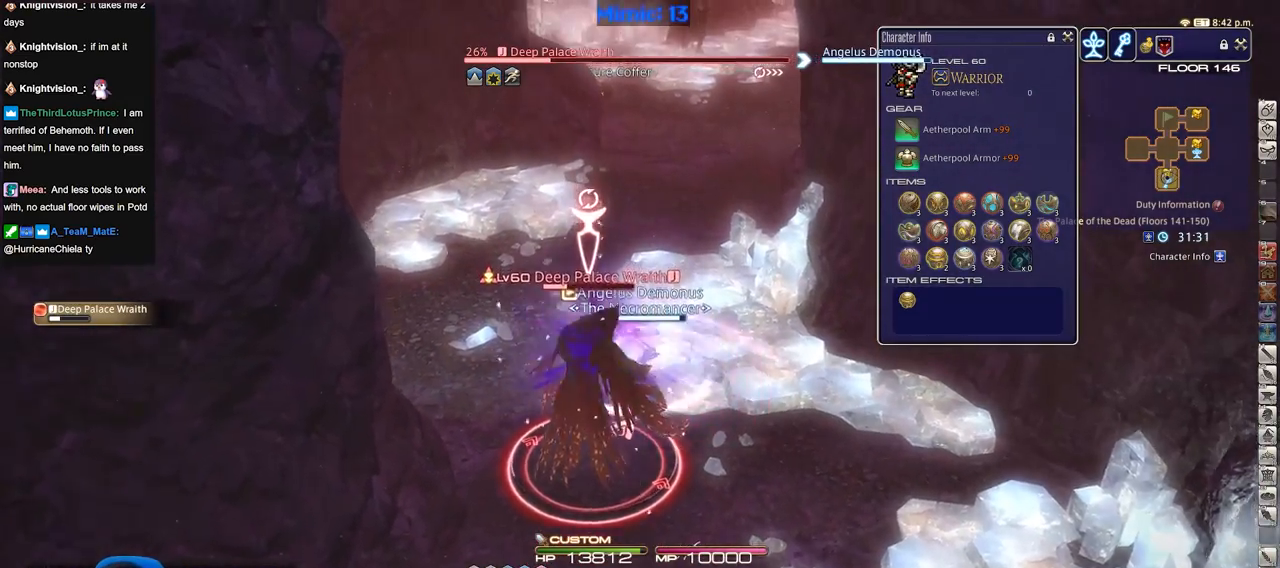
{"keys": ["a", "rbracket", "w"], "events": [[84, "rbracket", "down"], [134, "a", "down"]]}
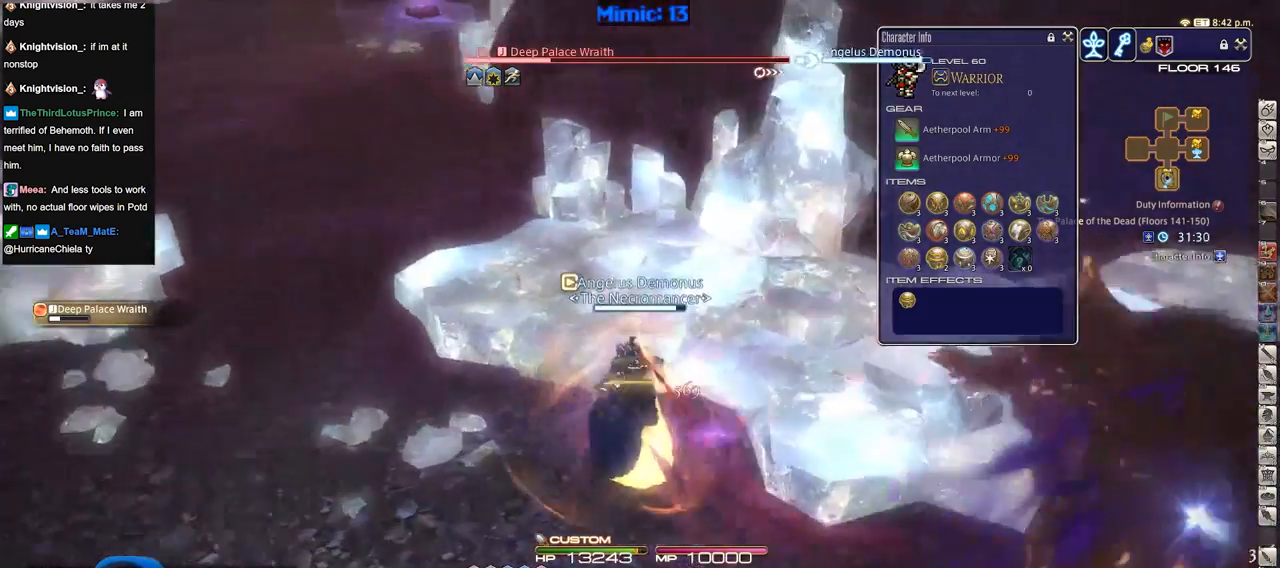
{"keys": ["a", "rbracket", "s"], "events": [[333, "w", "up"], [417, "s", "down"]]}
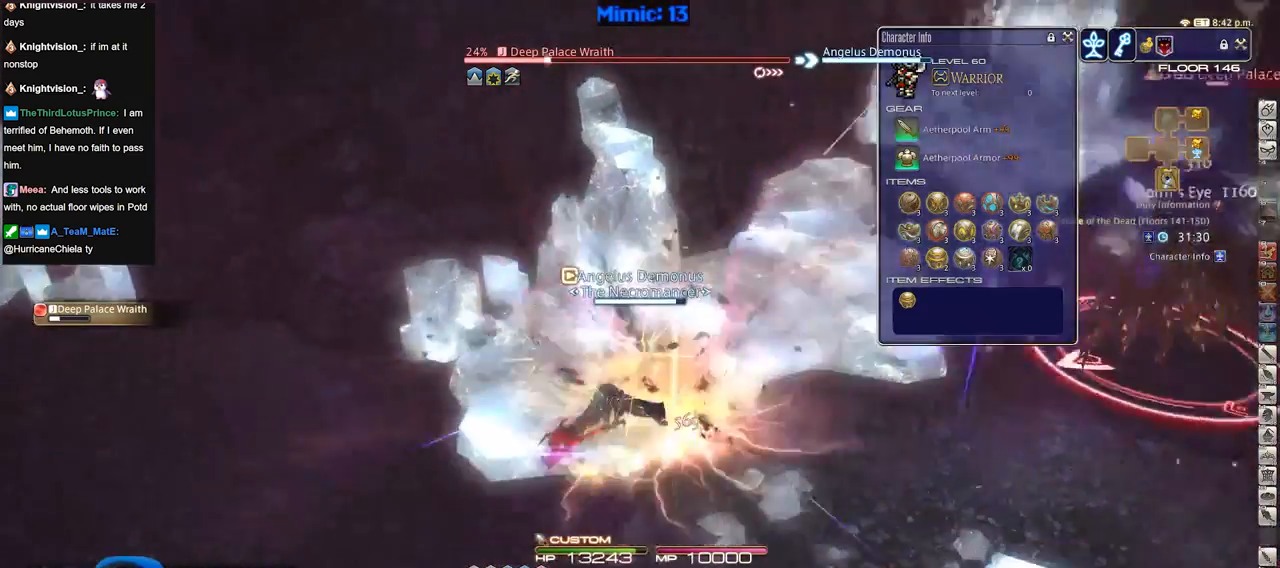
{"keys": ["d", "w"], "events": [[67, "d", "down"], [117, "a", "up"], [117, "s", "up"], [200, "w", "down"], [351, "return", "down"], [484, "rbracket", "up"], [484, "return", "up"]]}
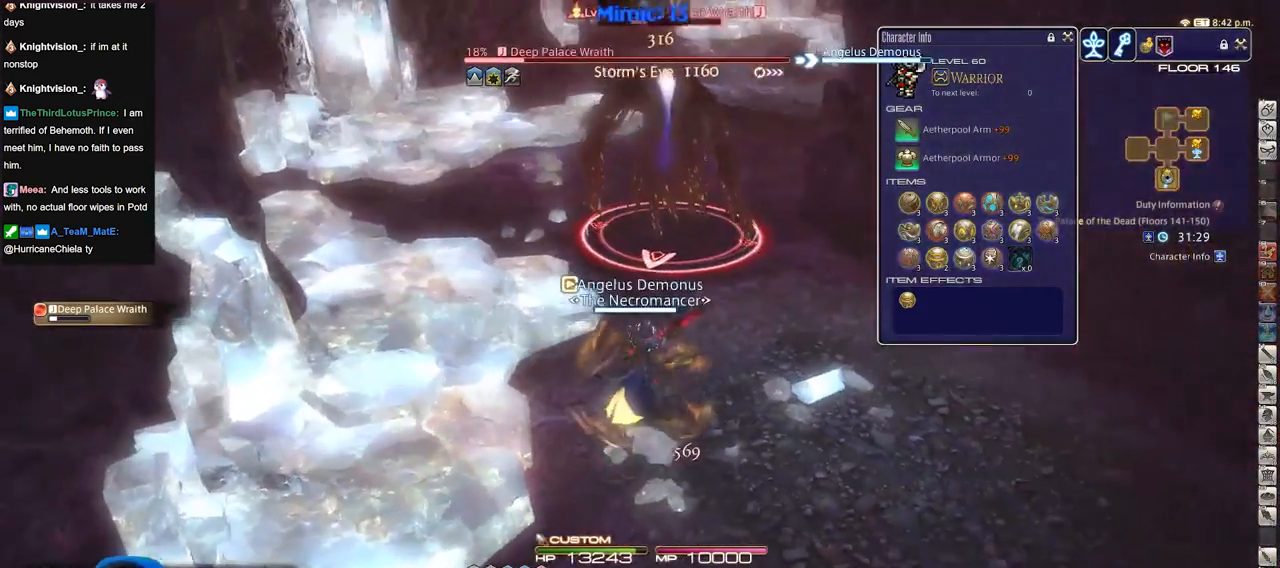
{"keys": ["alt_r", "w"], "events": [[33, "d", "up"], [83, "rbracket", "down"], [217, "rbracket", "up"], [500, "alt_r", "down"]]}